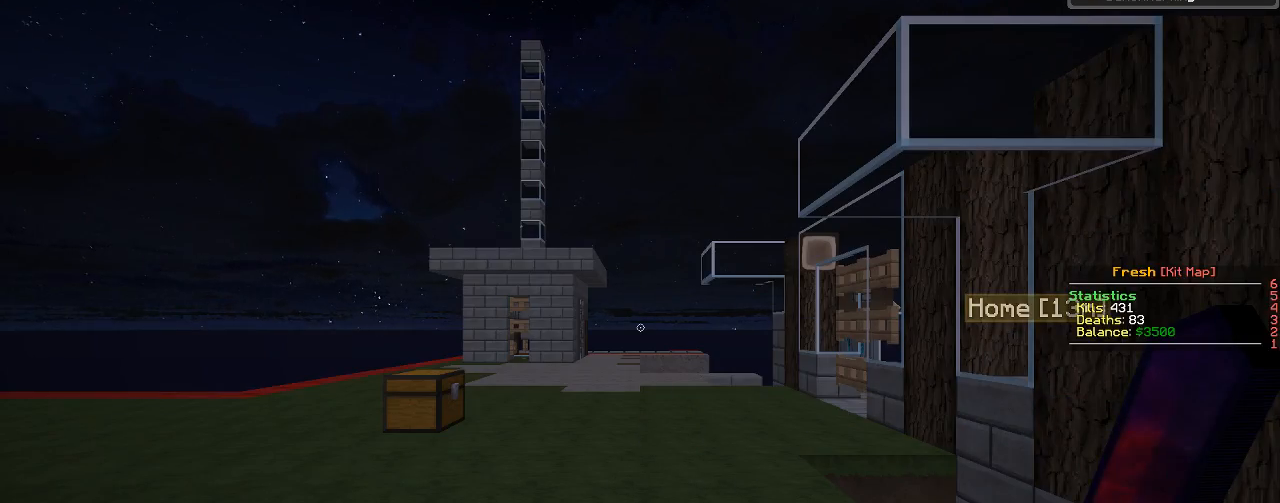
Gameplay with keyboard and mouse; each line is a JSON object with the keys and mouse buttons held at the frame after it. "events" lists presses ("down") and releases ("up") of "a", "d", "s", "w", "mouse_left" and "mouse_right" between this image and that frame as [ms after this image, input, new state], when the widget could be followed in between. "mouse_left", "mouse_right" = the "left", "right" buttons of the "mouse" list. No other keys are recorded. Fast repeated clicks can show as one long hold. Mouse movement is not recorded.
{"keys": ["w"], "mouse": [], "events": [[217, "w", "down"]]}
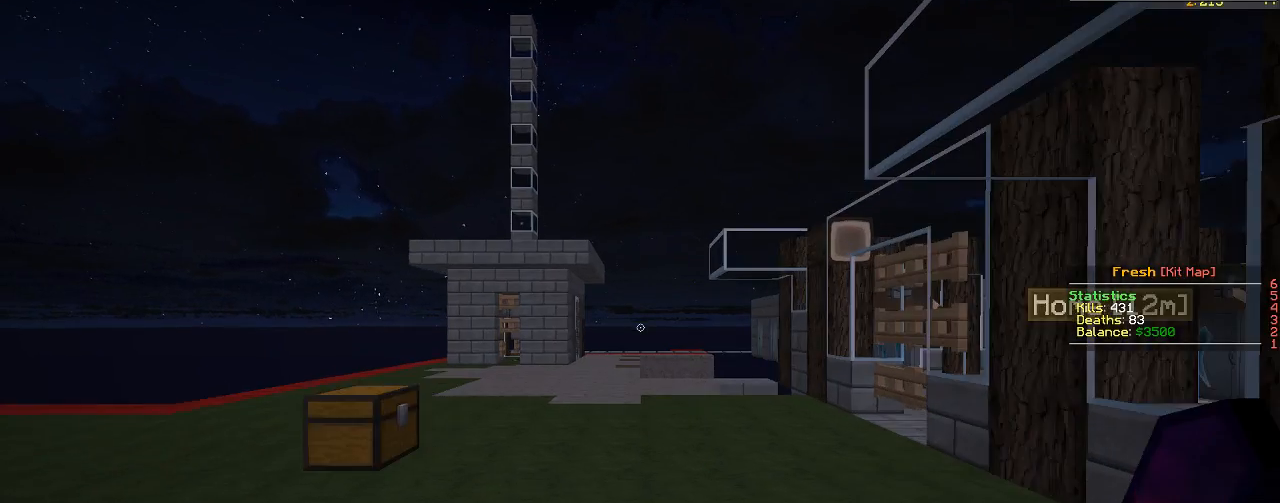
{"keys": ["w"], "mouse": [], "events": []}
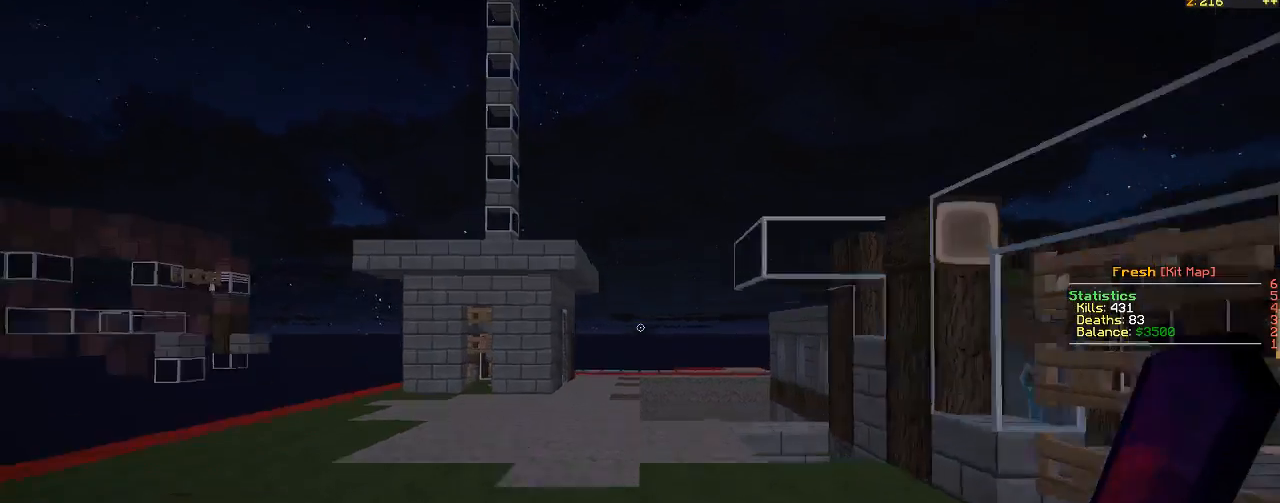
{"keys": ["w"], "mouse": [], "events": []}
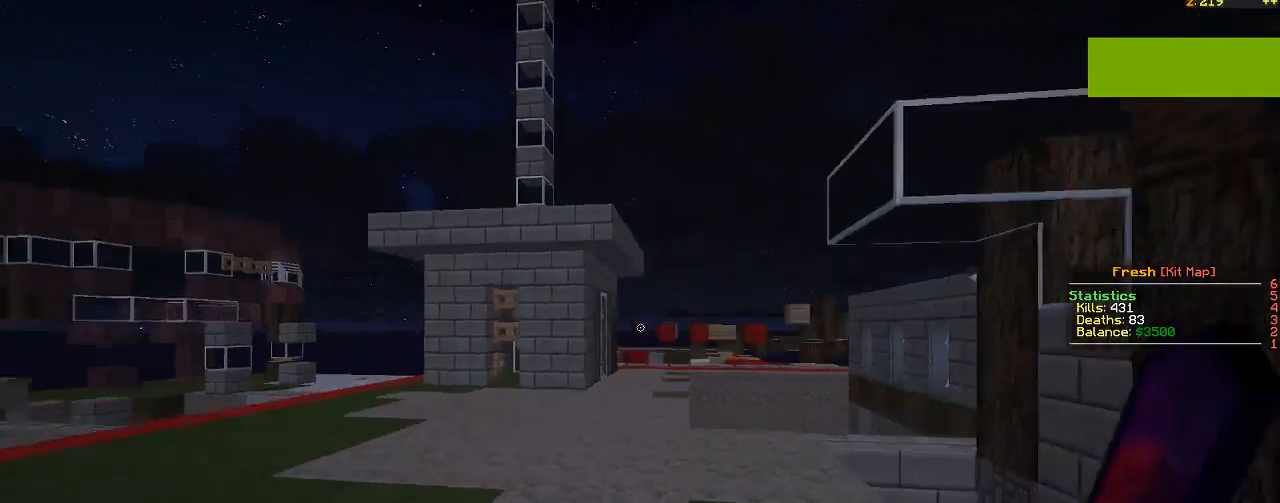
{"keys": ["w"], "mouse": [], "events": []}
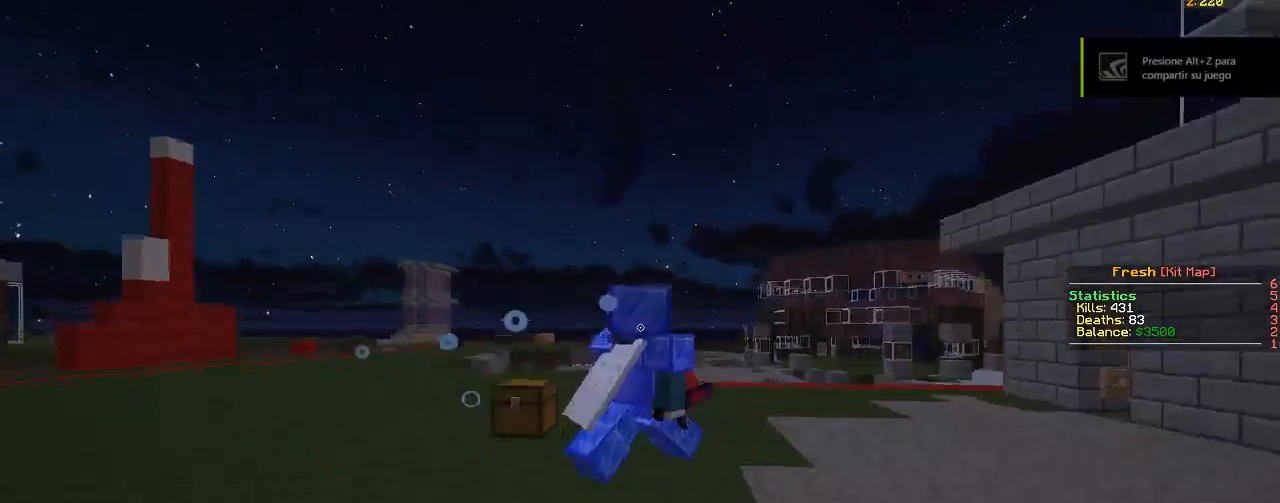
{"keys": ["w"], "mouse": [], "events": []}
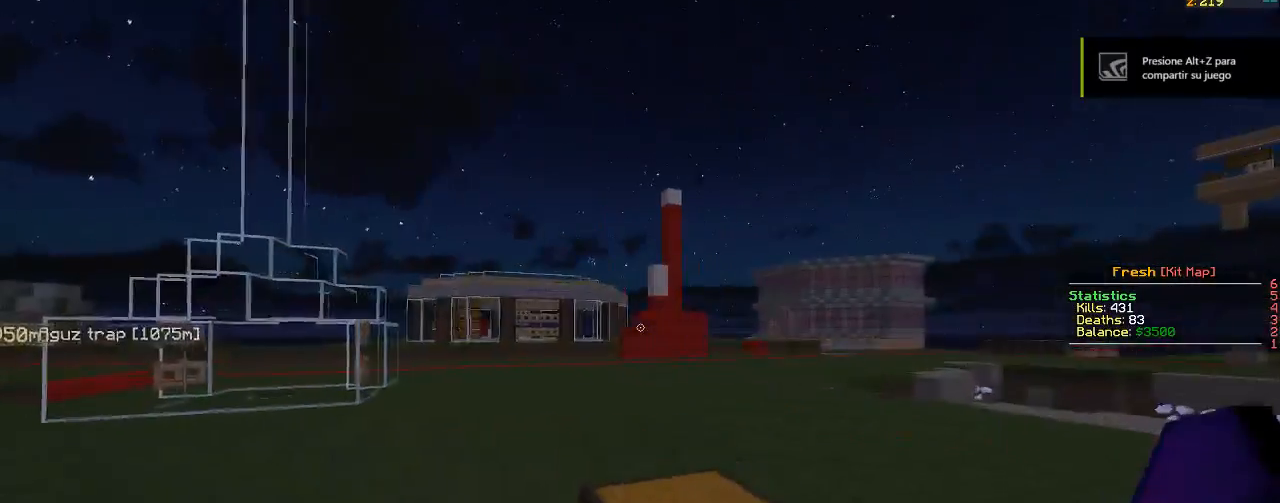
{"keys": ["w"], "mouse": [], "events": []}
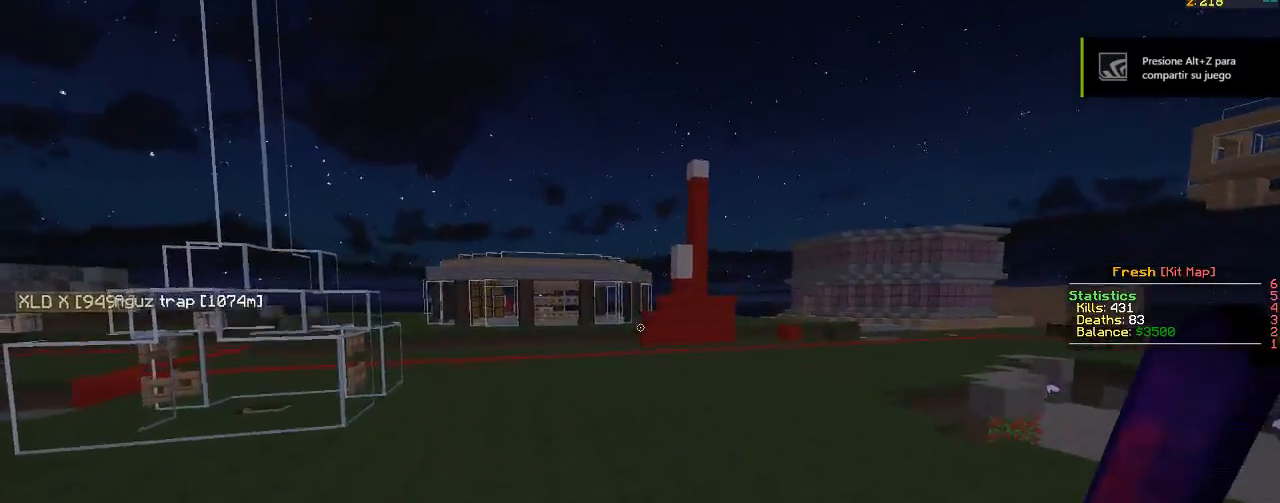
{"keys": ["d", "w"], "mouse": [], "events": [[167, "d", "down"]]}
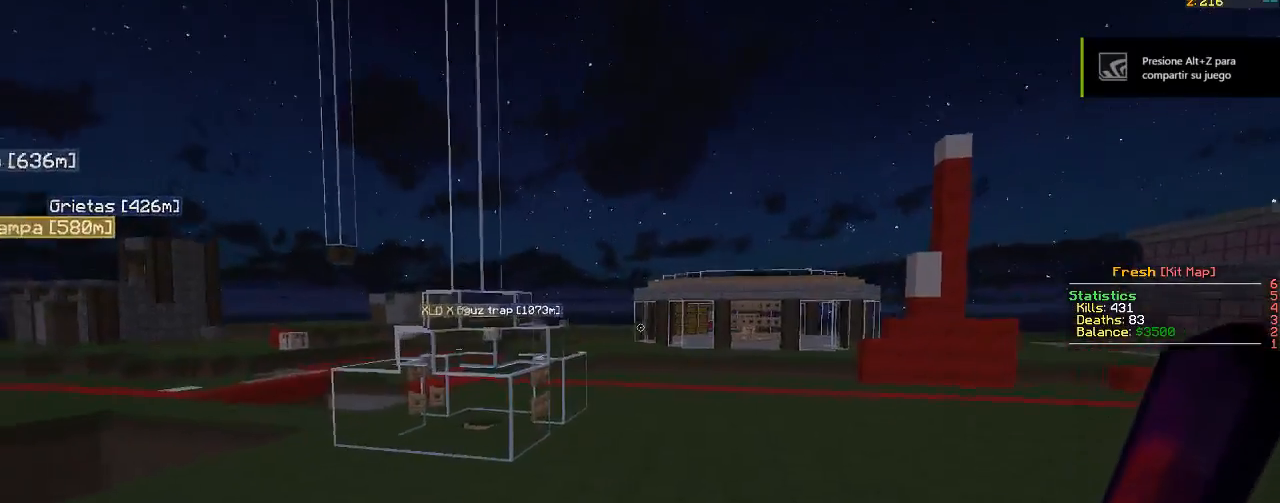
{"keys": ["d", "w"], "mouse": [], "events": []}
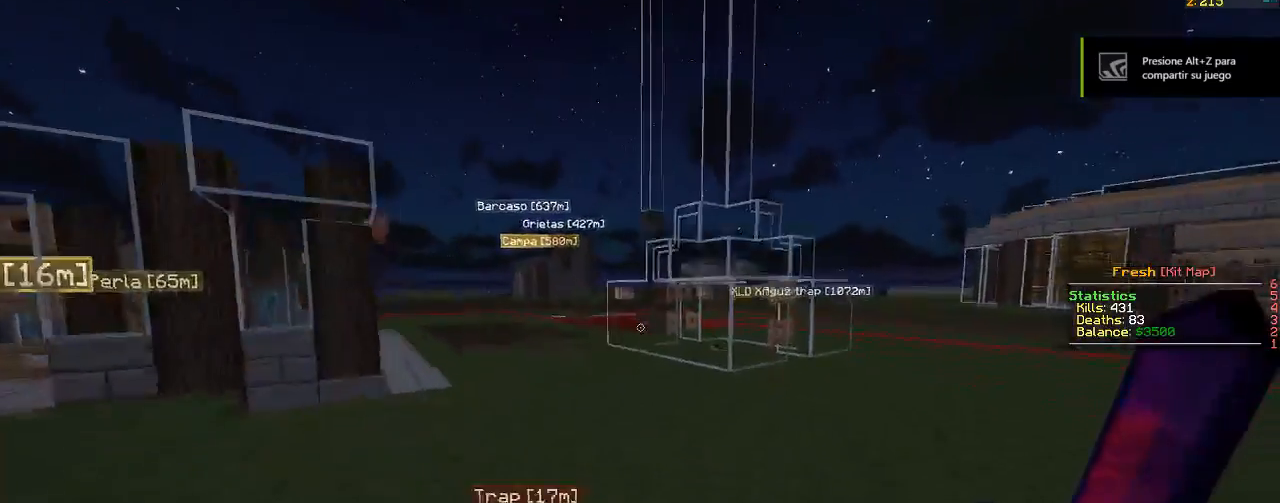
{"keys": ["w"], "mouse": [], "events": [[150, "d", "up"]]}
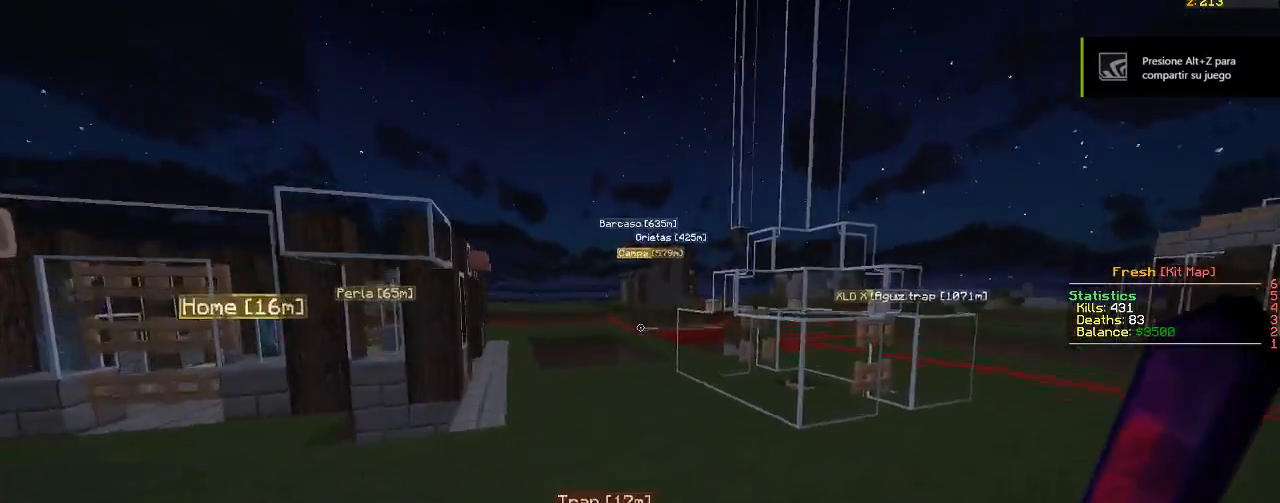
{"keys": ["w"], "mouse": [], "events": []}